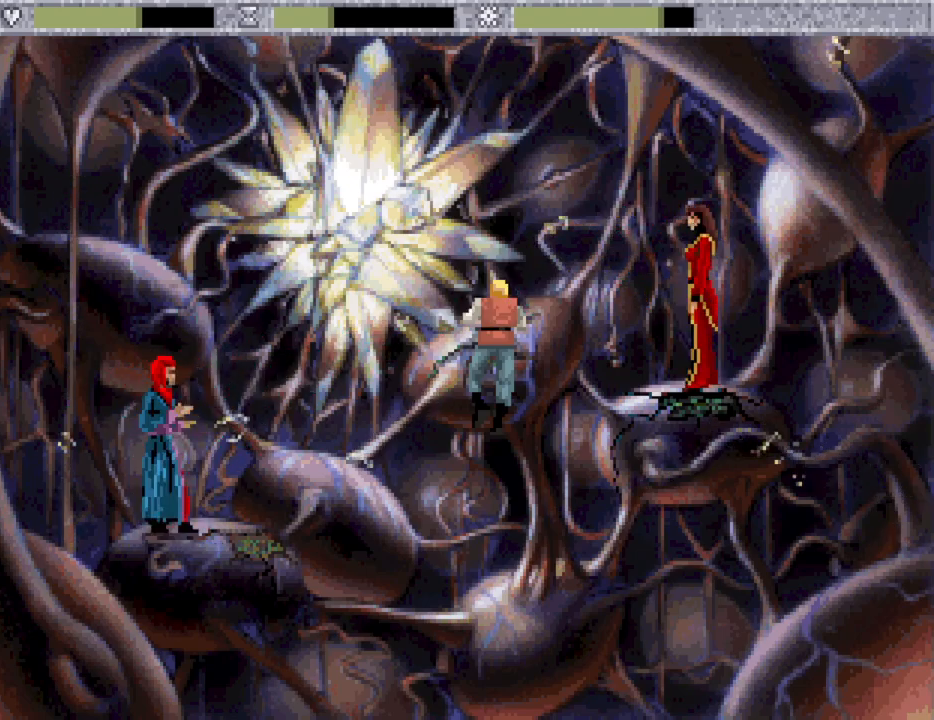
Gameplay with keyboard and mouse; each line is a JSON object with the keys and mouse buttons held at the frame after it. "events" lists presses ("down") and releases ("up") of "down", "escape", "f1", "f10", "f11", "f12", "f2", "f3", "f4", "f5", "f6", "f7", "f8", "f9", "left", "right", "space", "up", "mouse_left", "mouse_wheel", "mouse_right" and "mouse_mb4" between this image and that frame as [ms after this image, input, new state], when the widget could be followed in between. "mouse_left", "mouse_wheel", "mouse_right", "mouse_mb4" = the "left", "wheel", "right", "mb4" buttons of the "mouse" list. No other keys are recorded. "wheel" means that the mouse wheel is clicked or scrolled. Not read: mouse_move.
{"keys": [], "mouse": ["mb4"], "events": [[267, "mouse_mb4", "down"], [367, "mouse_mb4", "up"], [450, "mouse_mb4", "down"]]}
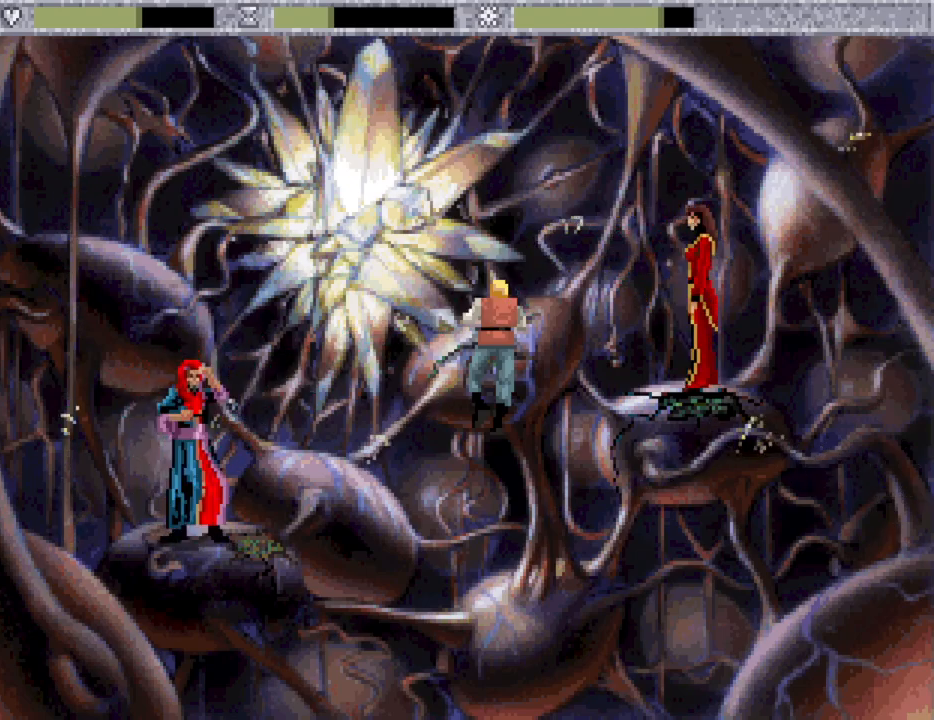
{"keys": [], "mouse": ["mb4"], "events": [[50, "mouse_mb4", "up"], [133, "mouse_mb4", "down"], [233, "mouse_mb4", "up"], [333, "mouse_mb4", "down"], [417, "mouse_mb4", "up"], [467, "mouse_mb4", "down"]]}
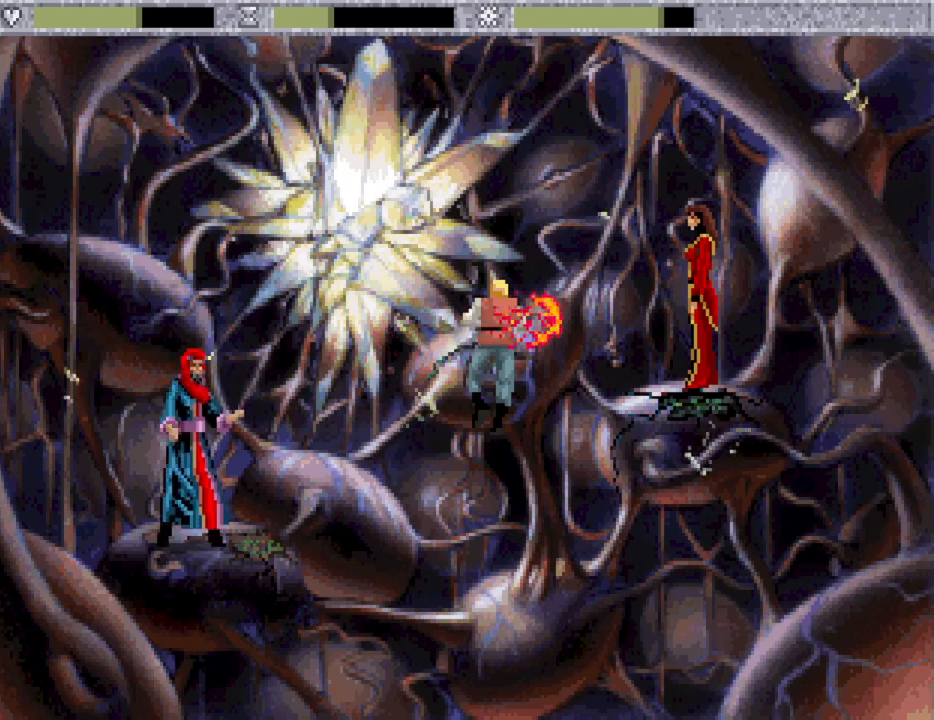
{"keys": [], "mouse": [], "events": [[67, "mouse_mb4", "up"], [167, "mouse_mb4", "down"], [250, "mouse_mb4", "up"], [350, "mouse_mb4", "down"], [433, "mouse_mb4", "up"]]}
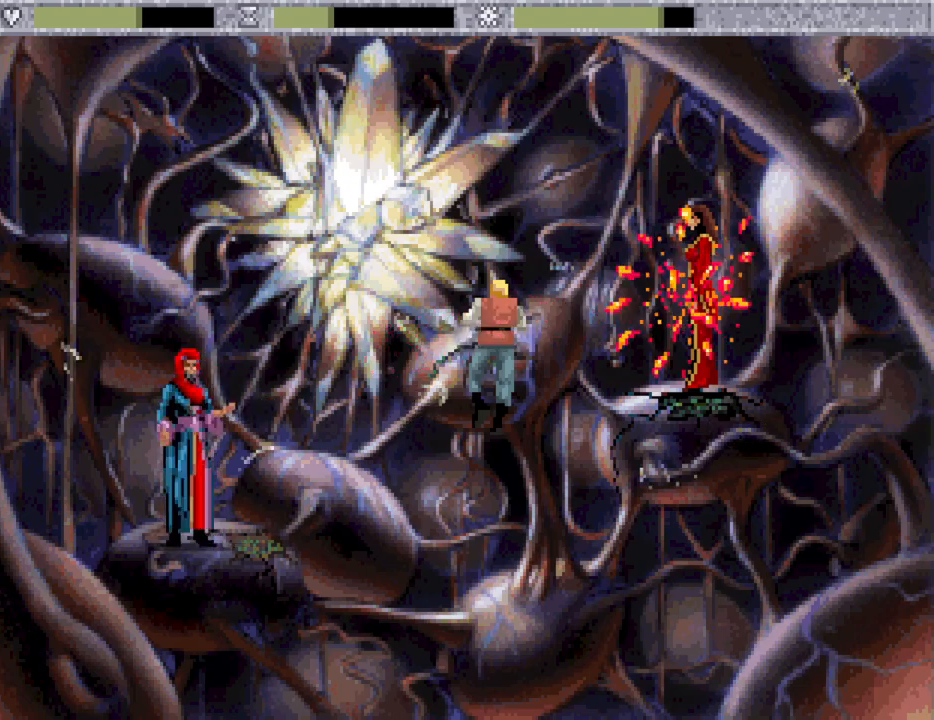
{"keys": [], "mouse": [], "events": [[33, "mouse_mb4", "down"], [133, "mouse_mb4", "up"], [217, "mouse_mb4", "down"], [300, "mouse_mb4", "up"], [400, "mouse_mb4", "down"], [450, "mouse_mb4", "up"]]}
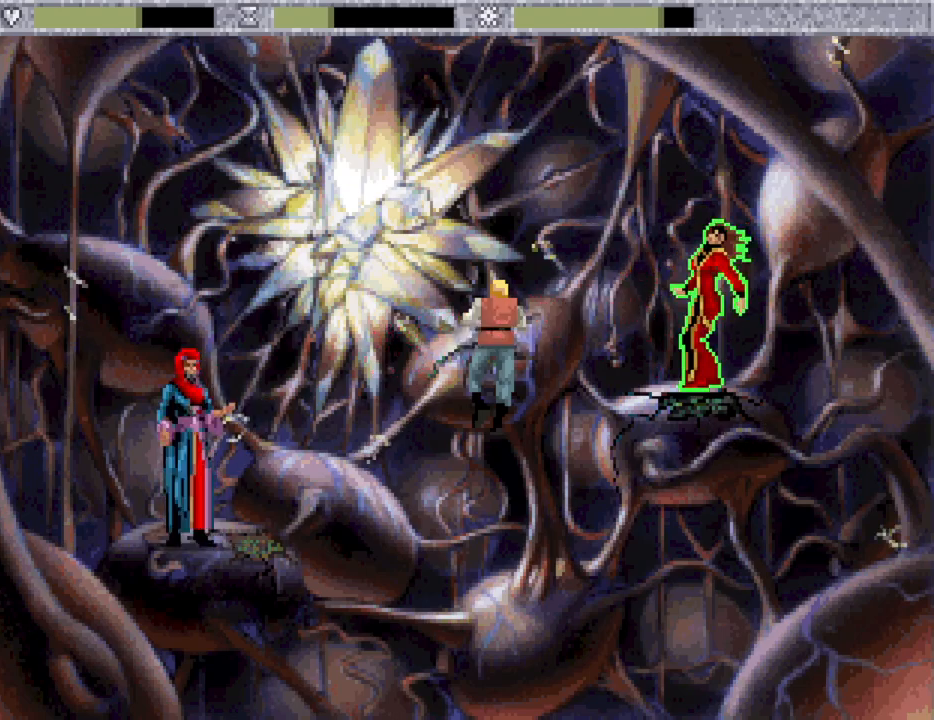
{"keys": [], "mouse": [], "events": [[50, "mouse_mb4", "down"], [133, "mouse_mb4", "up"], [233, "mouse_mb4", "down"], [333, "mouse_mb4", "up"], [433, "mouse_mb4", "down"], [467, "mouse_mb4", "up"]]}
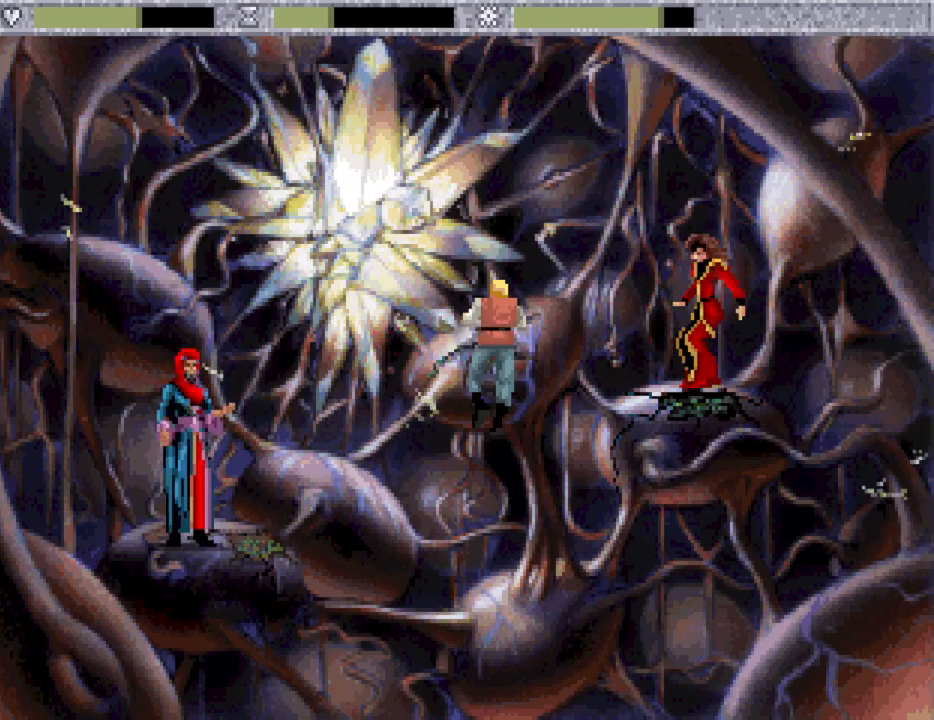
{"keys": [], "mouse": [], "events": [[50, "mouse_mb4", "down"], [150, "mouse_mb4", "up"], [250, "mouse_mb4", "down"], [300, "mouse_mb4", "up"], [383, "mouse_mb4", "down"], [483, "mouse_mb4", "up"]]}
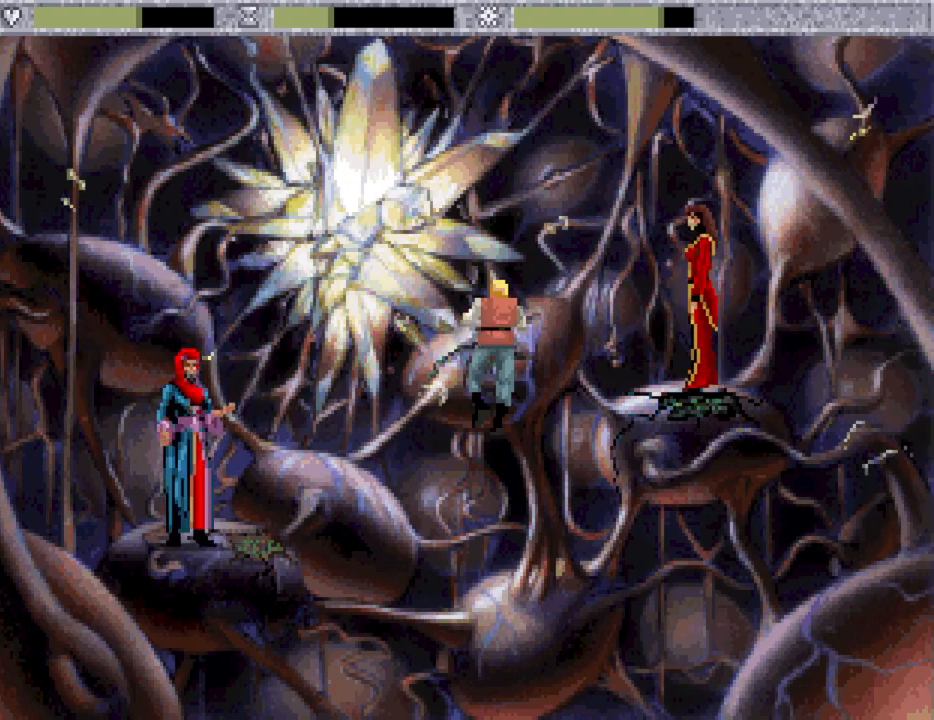
{"keys": [], "mouse": [], "events": [[33, "mouse_mb4", "down"], [133, "mouse_mb4", "up"], [217, "mouse_mb4", "down"], [317, "mouse_mb4", "up"], [350, "mouse_mb4", "down"], [500, "mouse_mb4", "up"]]}
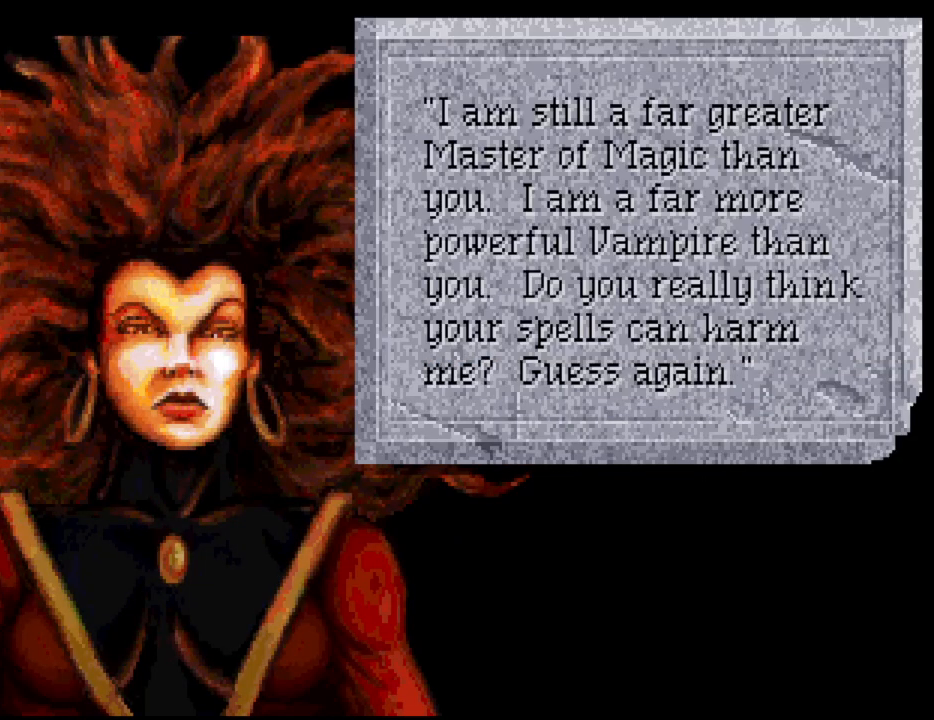
{"keys": [], "mouse": [], "events": []}
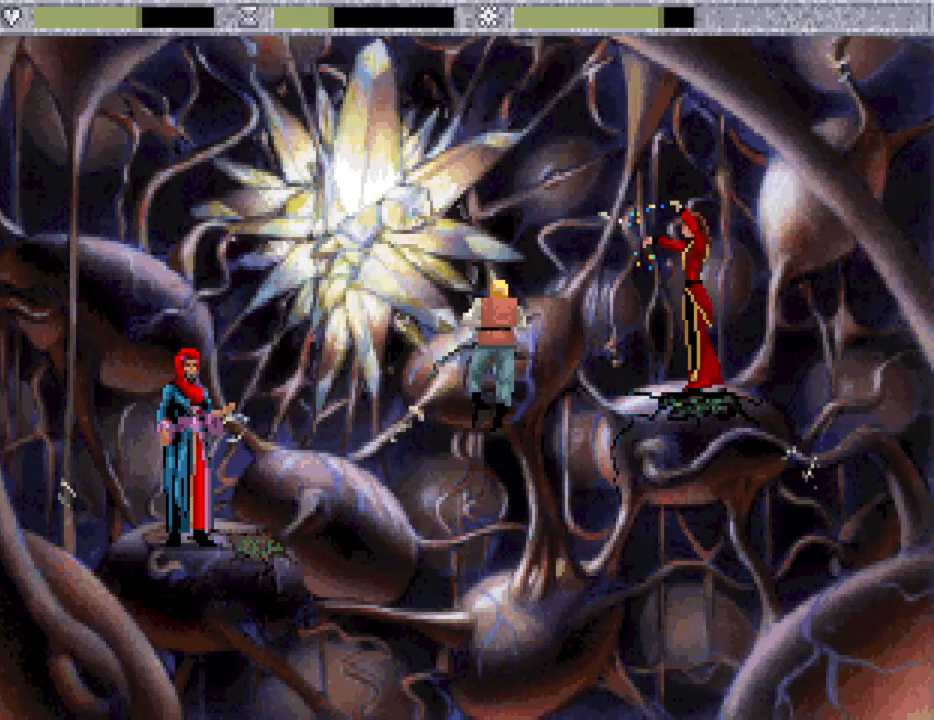
{"keys": [], "mouse": [], "events": []}
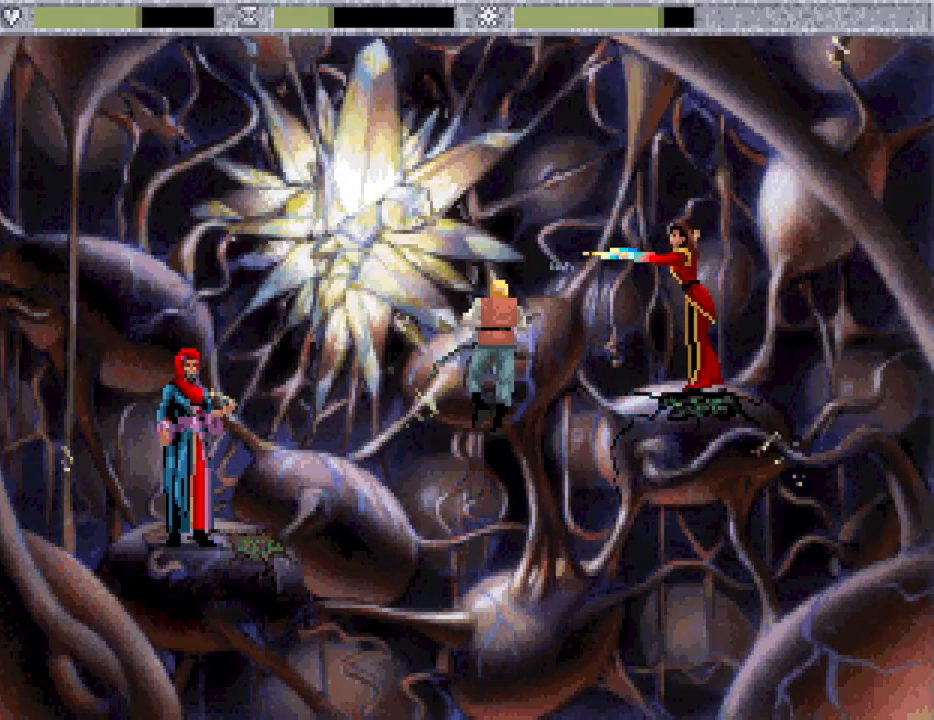
{"keys": [], "mouse": [], "events": []}
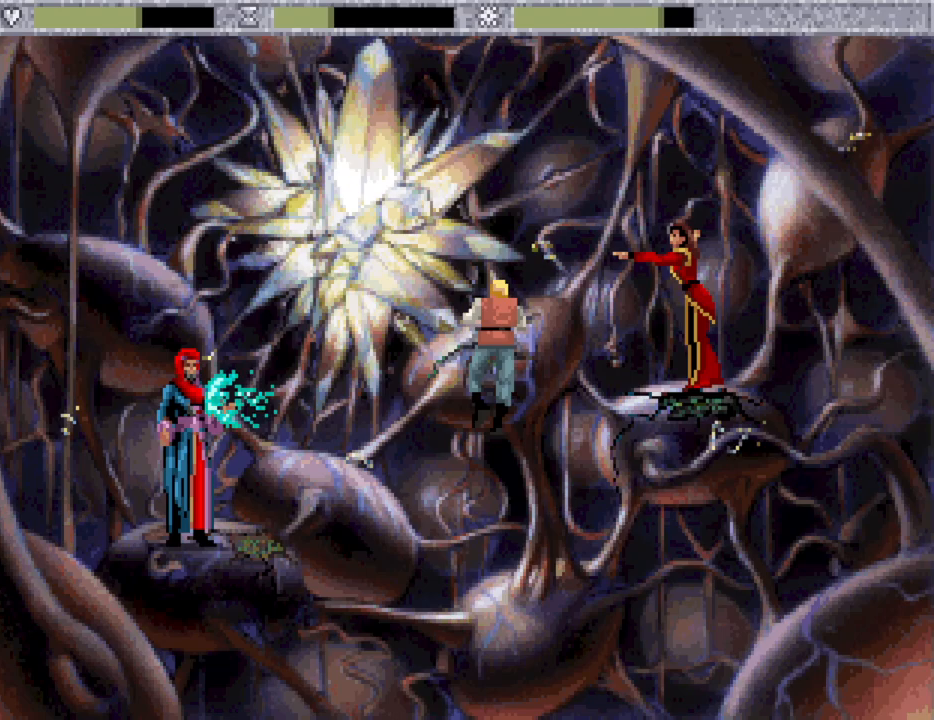
{"keys": [], "mouse": [], "events": []}
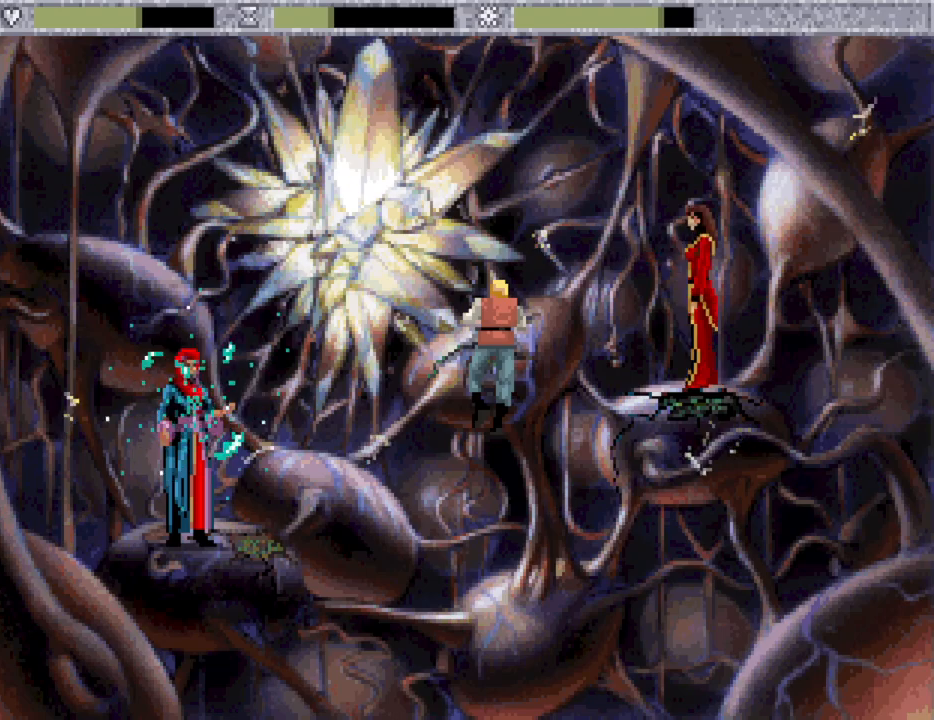
{"keys": [], "mouse": [], "events": []}
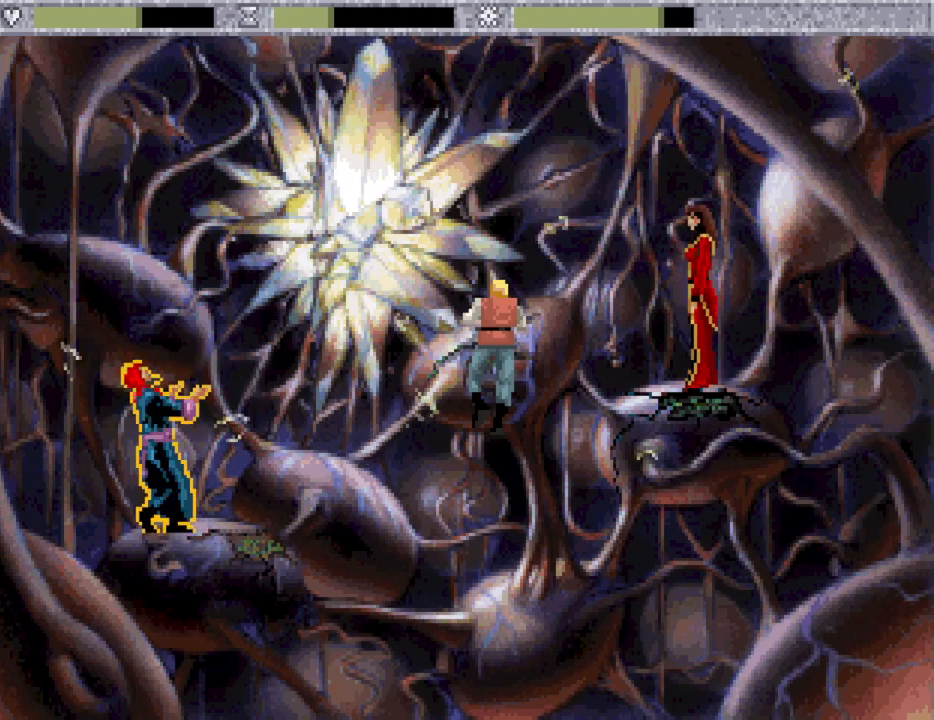
{"keys": [], "mouse": ["mb4"], "events": [[83, "mouse_mb4", "down"], [167, "mouse_mb4", "up"], [267, "mouse_mb4", "down"], [367, "mouse_mb4", "up"], [450, "mouse_mb4", "down"]]}
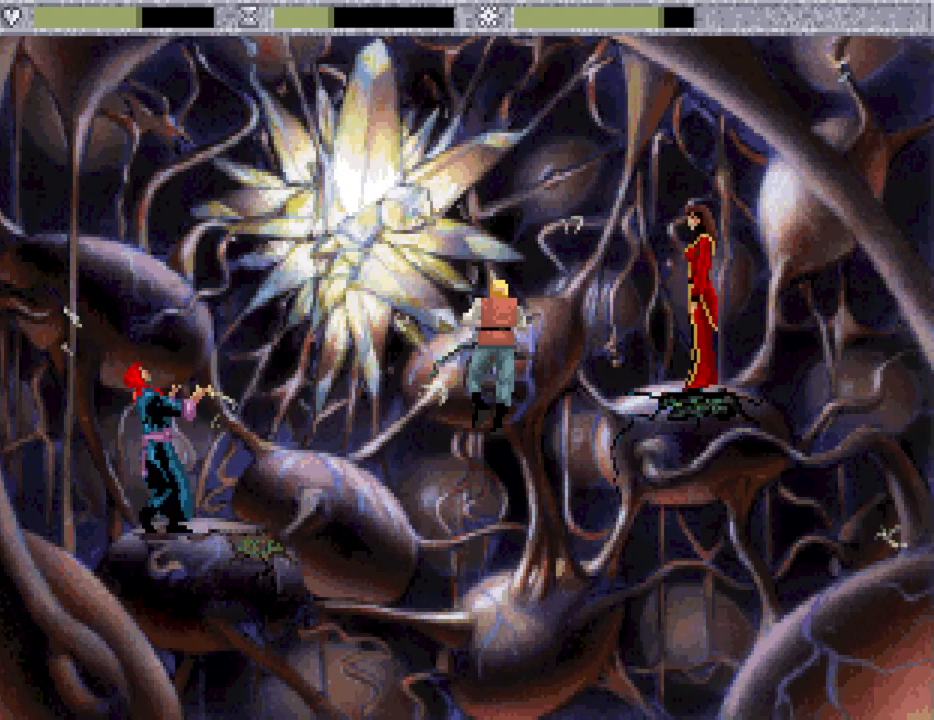
{"keys": [], "mouse": ["mb4"], "events": [[50, "mouse_mb4", "up"], [133, "mouse_mb4", "down"], [183, "mouse_mb4", "up"], [283, "mouse_mb4", "down"], [367, "mouse_mb4", "up"], [467, "mouse_mb4", "down"]]}
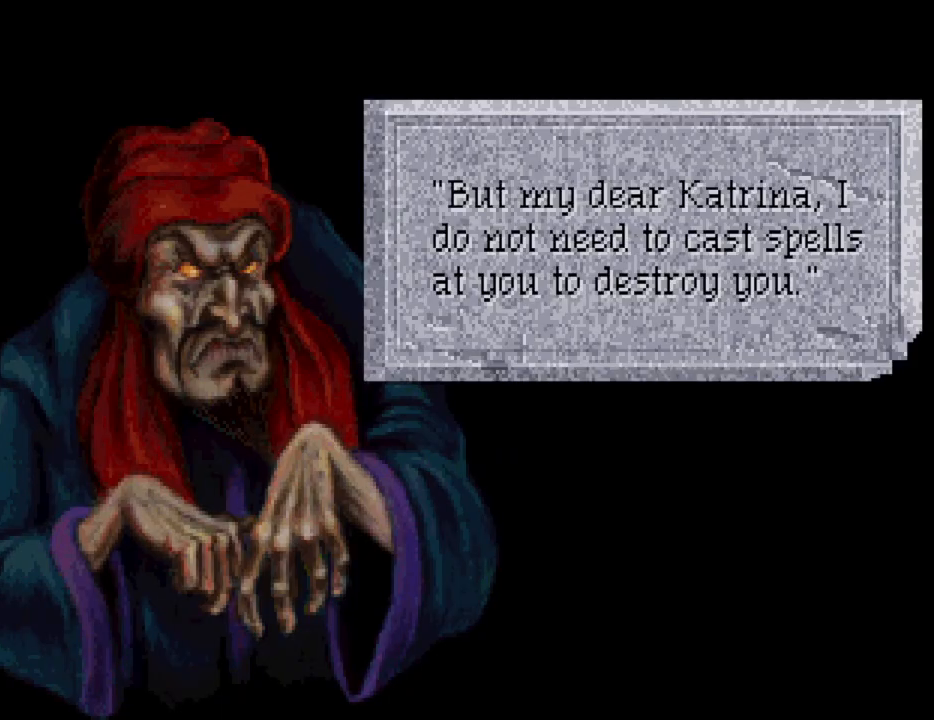
{"keys": [], "mouse": ["mb4"], "events": [[67, "mouse_mb4", "up"], [117, "mouse_mb4", "down"], [200, "mouse_mb4", "up"], [300, "mouse_mb4", "down"], [383, "mouse_mb4", "up"], [433, "mouse_mb4", "down"]]}
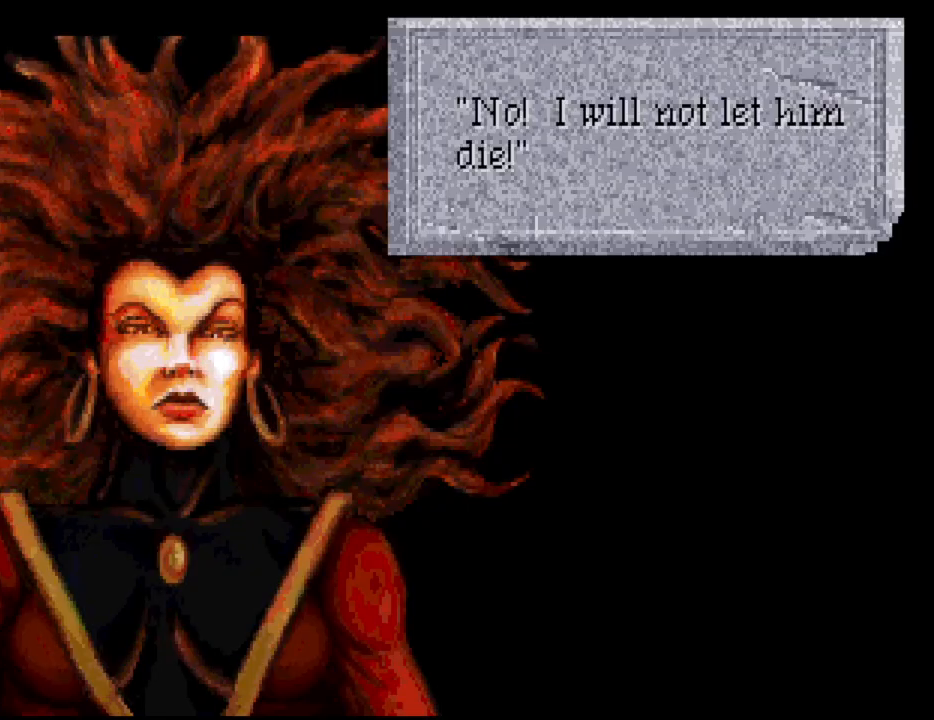
{"keys": [], "mouse": [], "events": [[33, "mouse_mb4", "up"], [117, "mouse_mb4", "down"], [217, "mouse_mb4", "up"], [267, "mouse_mb4", "down"], [400, "mouse_mb4", "up"]]}
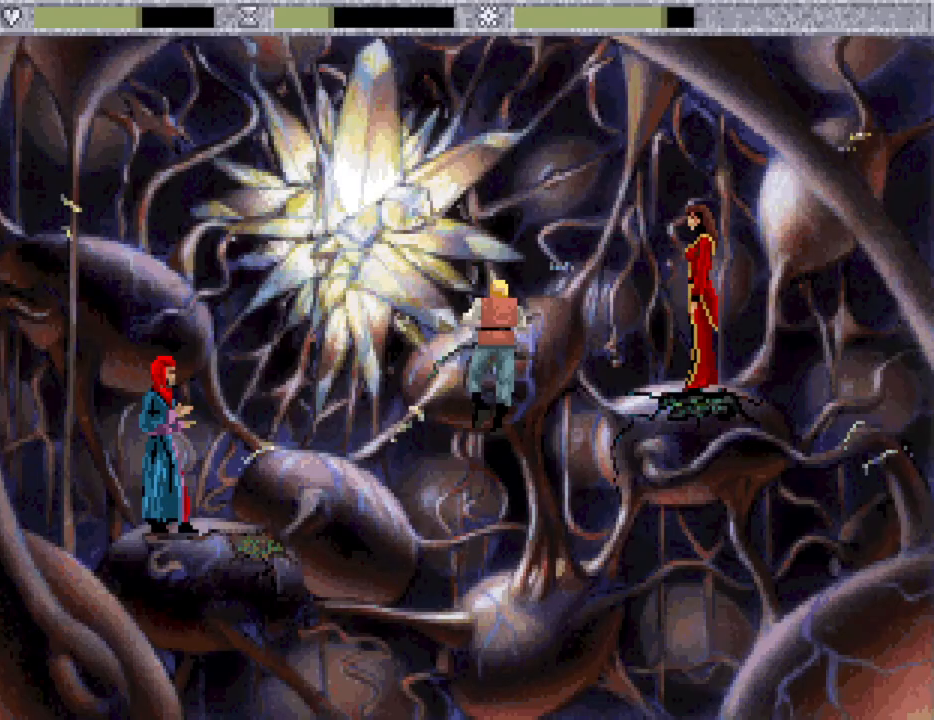
{"keys": [], "mouse": [], "events": []}
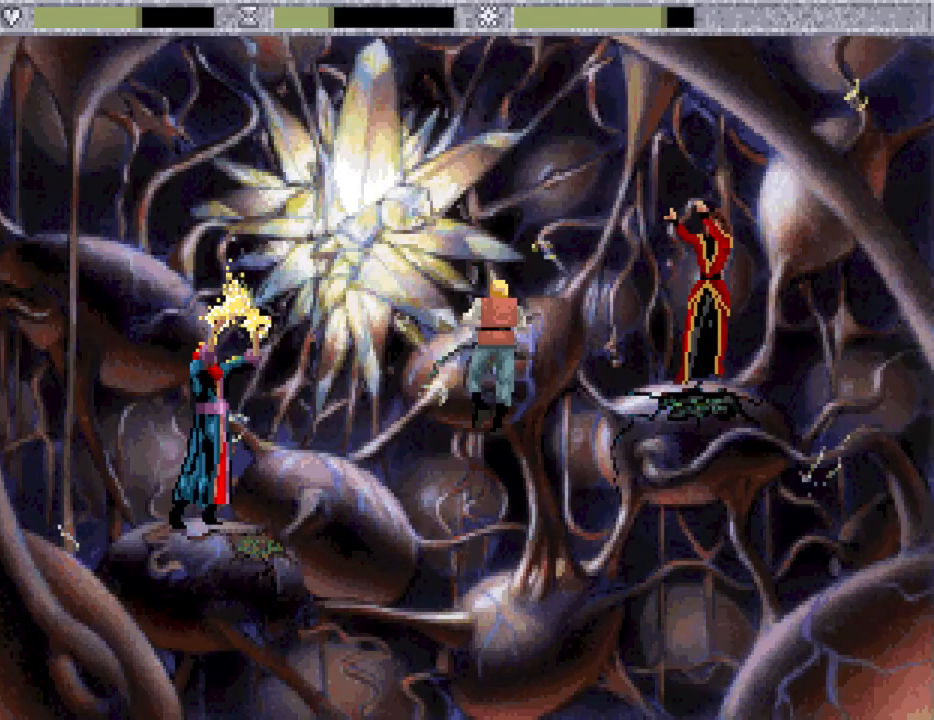
{"keys": [], "mouse": [], "events": []}
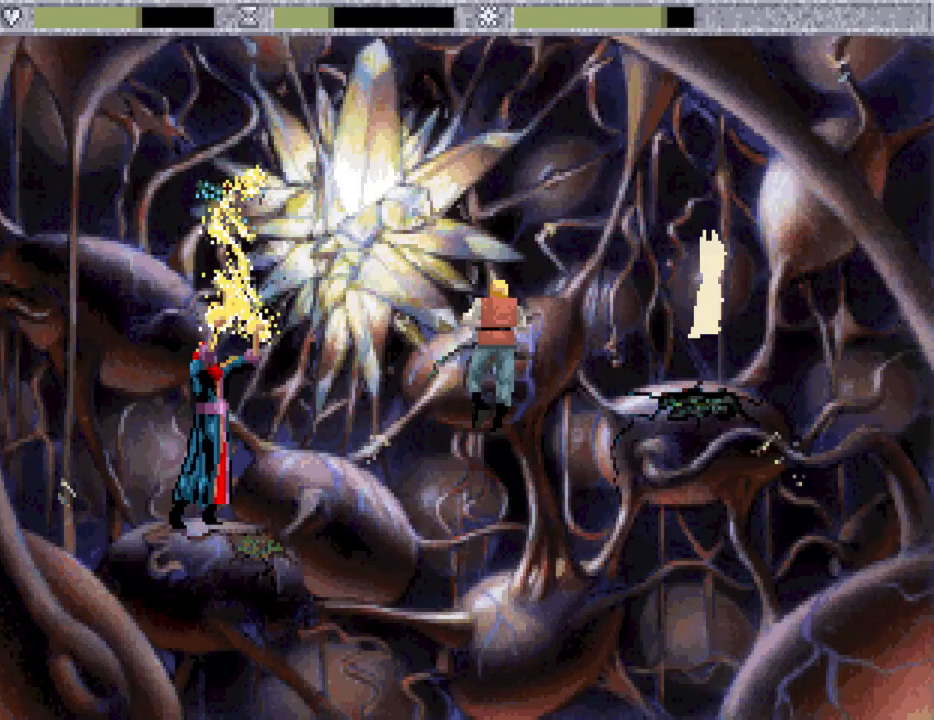
{"keys": [], "mouse": [], "events": []}
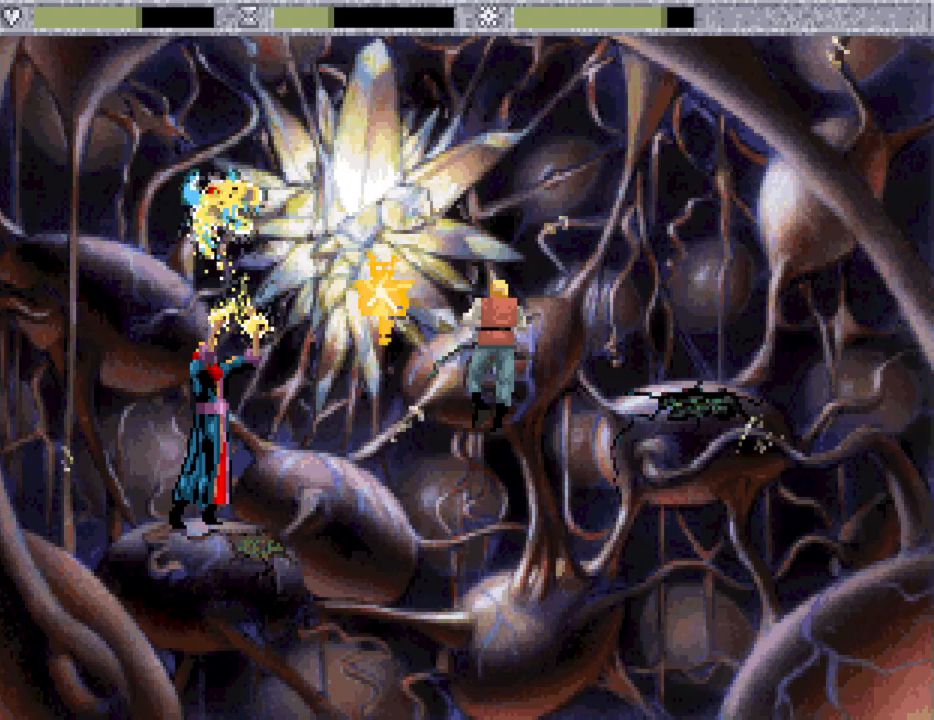
{"keys": [], "mouse": [], "events": []}
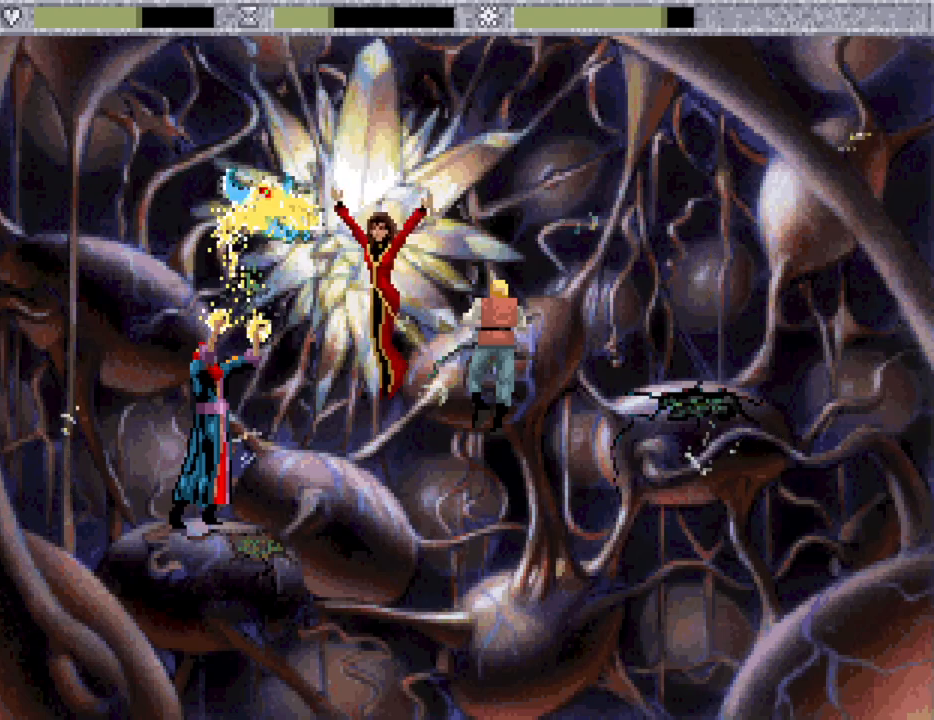
{"keys": [], "mouse": [], "events": []}
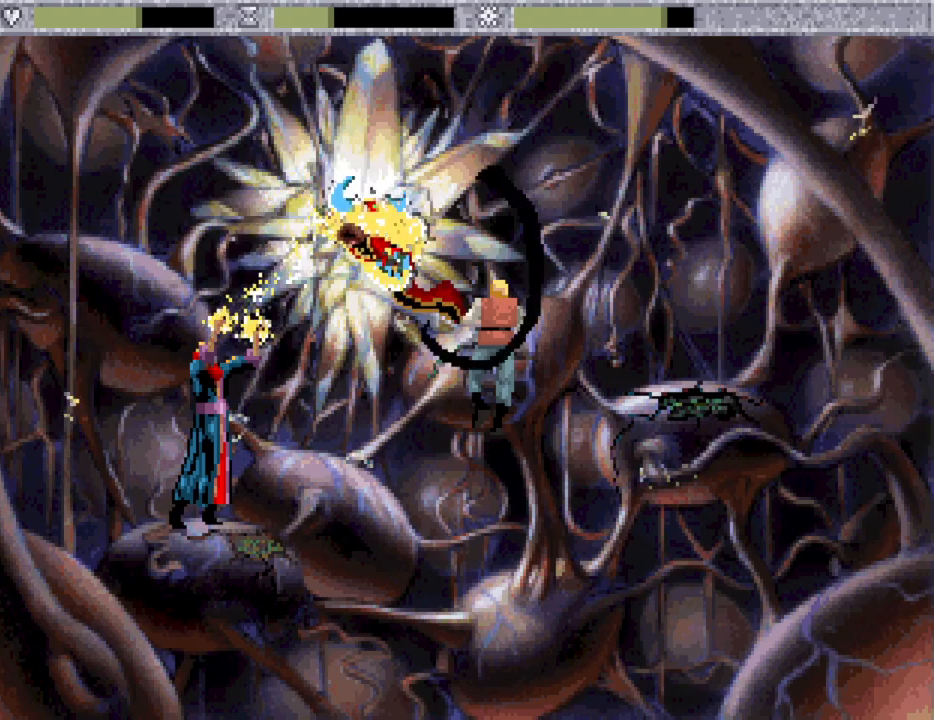
{"keys": [], "mouse": [], "events": []}
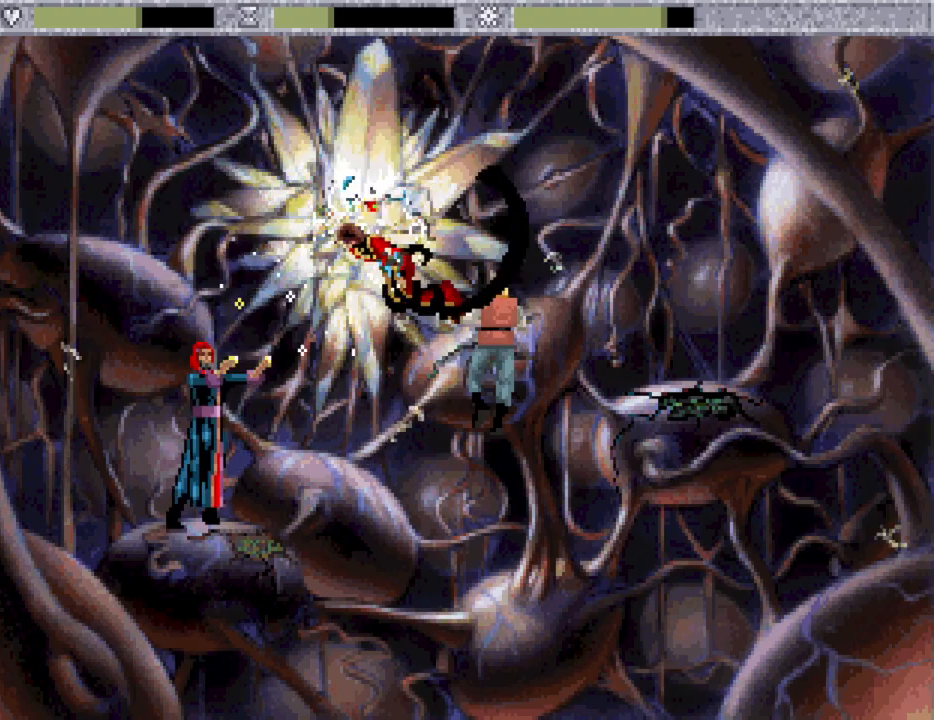
{"keys": [], "mouse": [], "events": []}
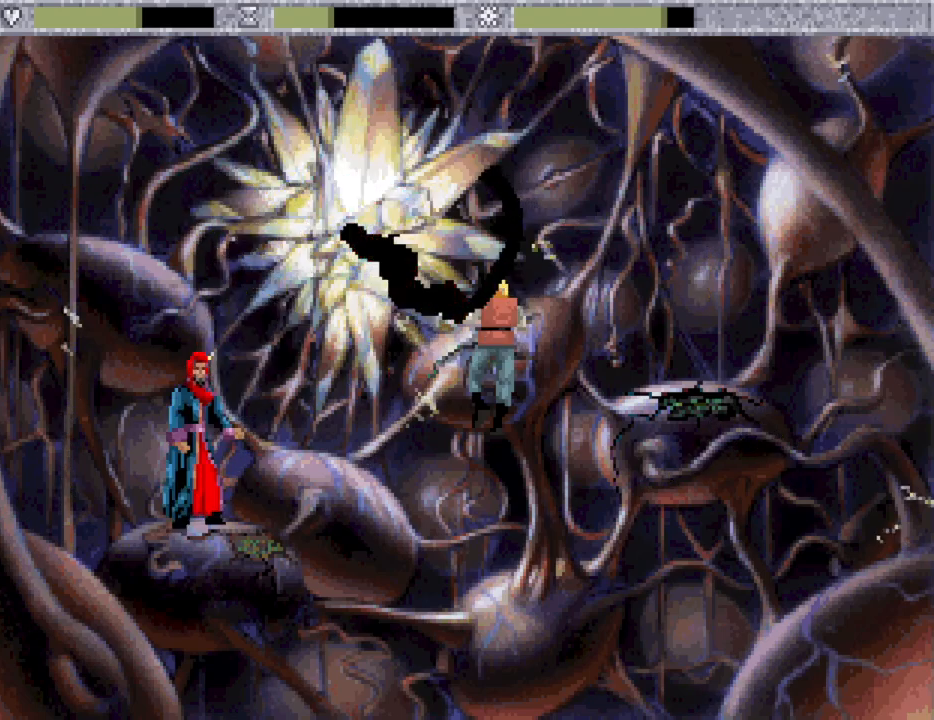
{"keys": [], "mouse": [], "events": [[67, "mouse_mb4", "down"], [167, "mouse_mb4", "up"], [250, "mouse_mb4", "down"], [333, "mouse_mb4", "up"], [433, "mouse_mb4", "down"], [483, "mouse_mb4", "up"]]}
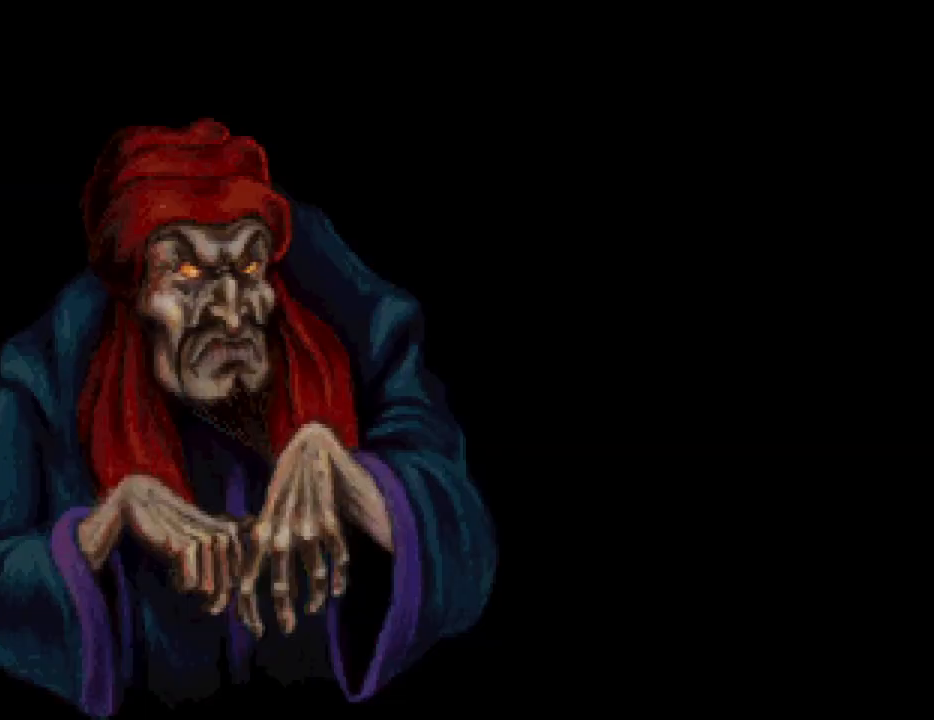
{"keys": [], "mouse": ["mb4"], "events": [[83, "mouse_mb4", "down"], [167, "mouse_mb4", "up"], [217, "mouse_mb4", "down"], [317, "mouse_mb4", "up"], [417, "mouse_mb4", "down"]]}
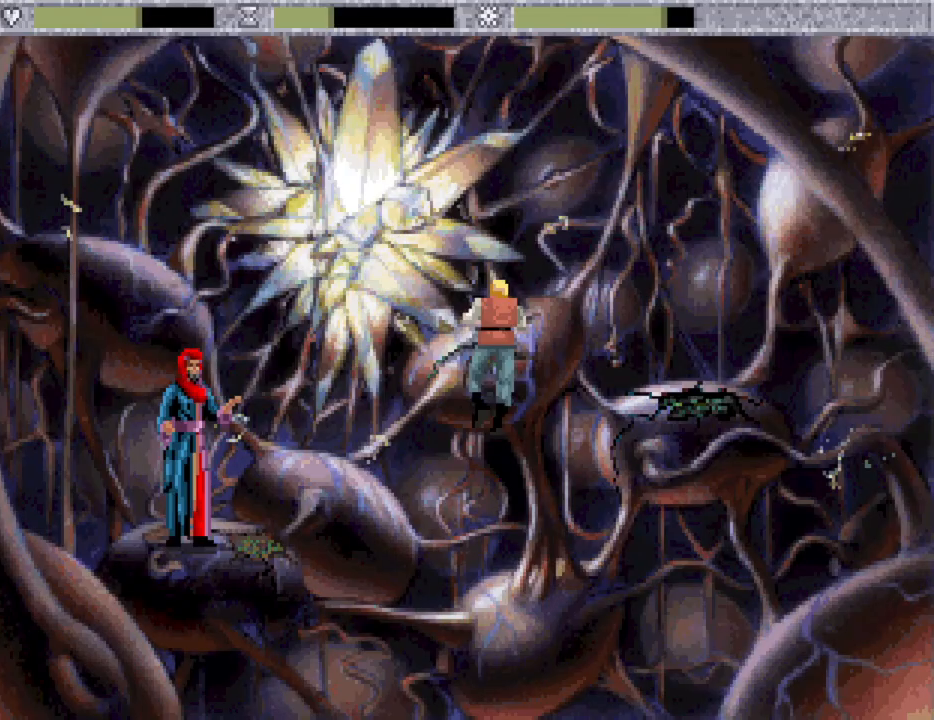
{"keys": [], "mouse": [], "events": [[33, "mouse_mb4", "up"]]}
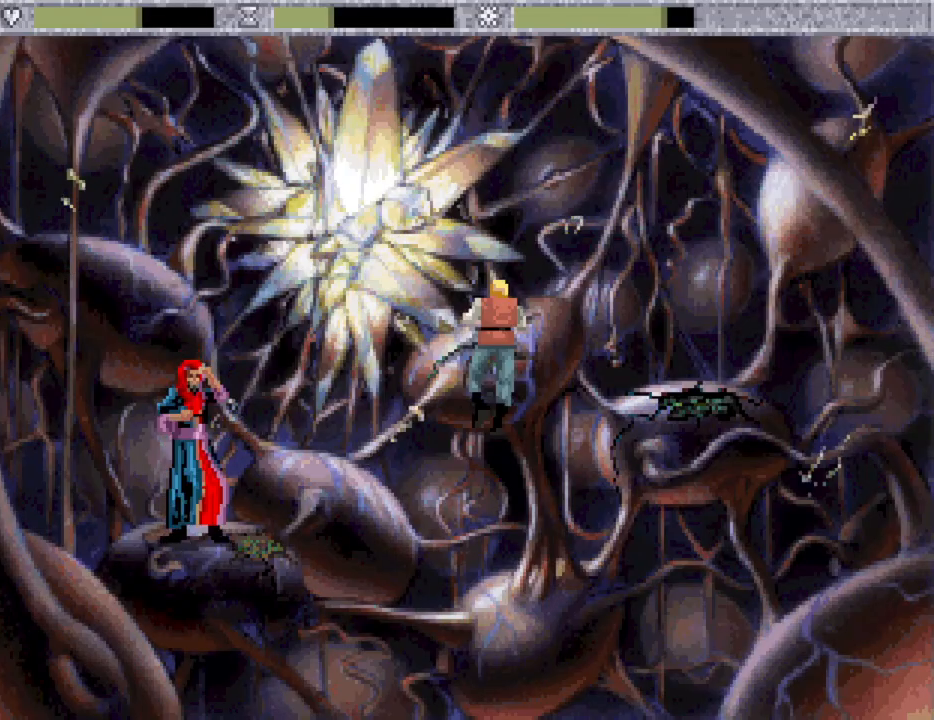
{"keys": [], "mouse": [], "events": []}
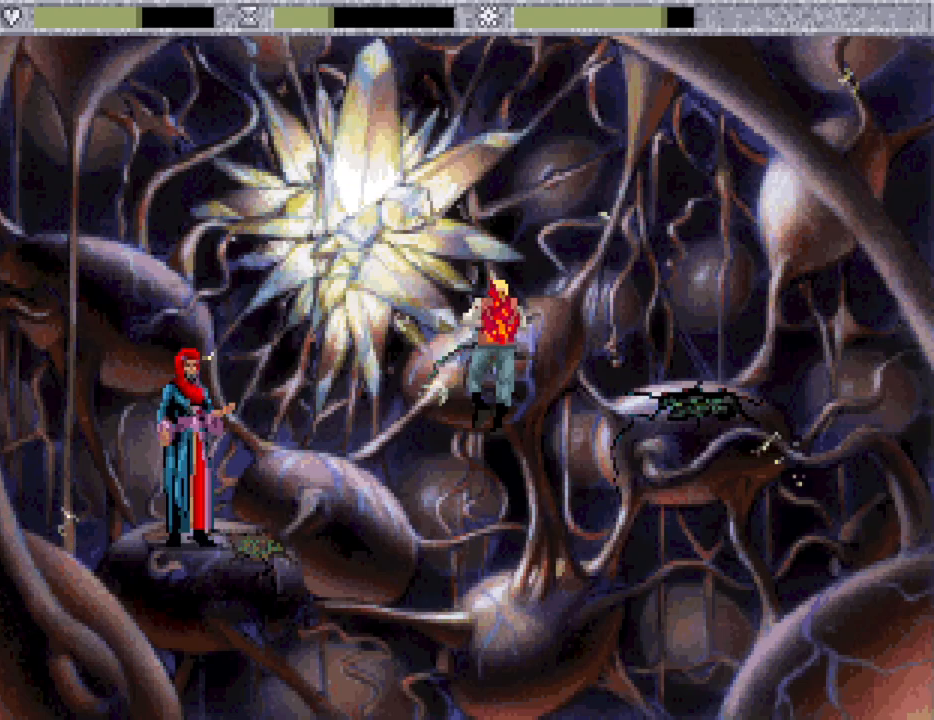
{"keys": [], "mouse": ["mb4"], "events": [[133, "mouse_mb4", "down"], [217, "mouse_mb4", "up"], [317, "mouse_mb4", "down"], [350, "mouse_mb4", "up"], [450, "mouse_mb4", "down"]]}
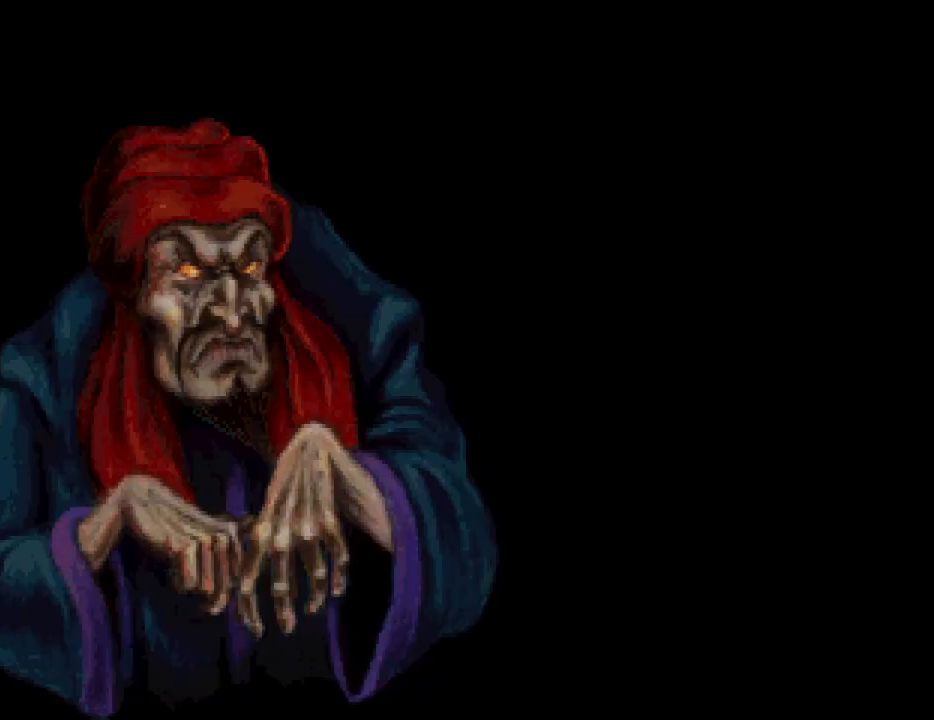
{"keys": [], "mouse": [], "events": [[50, "mouse_mb4", "up"], [150, "mouse_mb4", "down"], [233, "mouse_mb4", "up"], [283, "mouse_mb4", "down"], [433, "mouse_mb4", "up"]]}
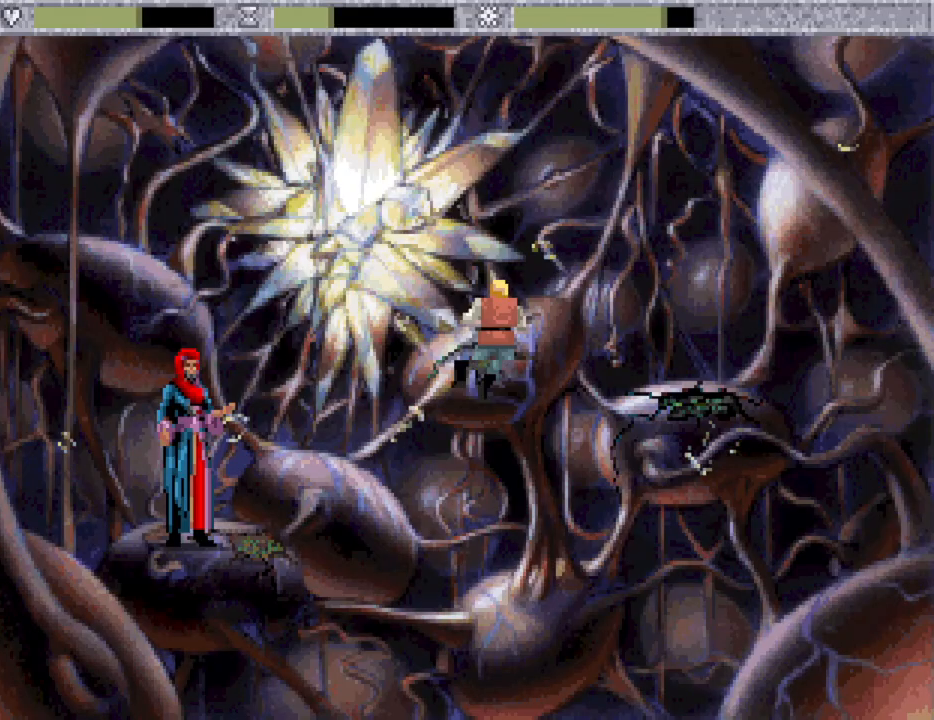
{"keys": [], "mouse": [], "events": []}